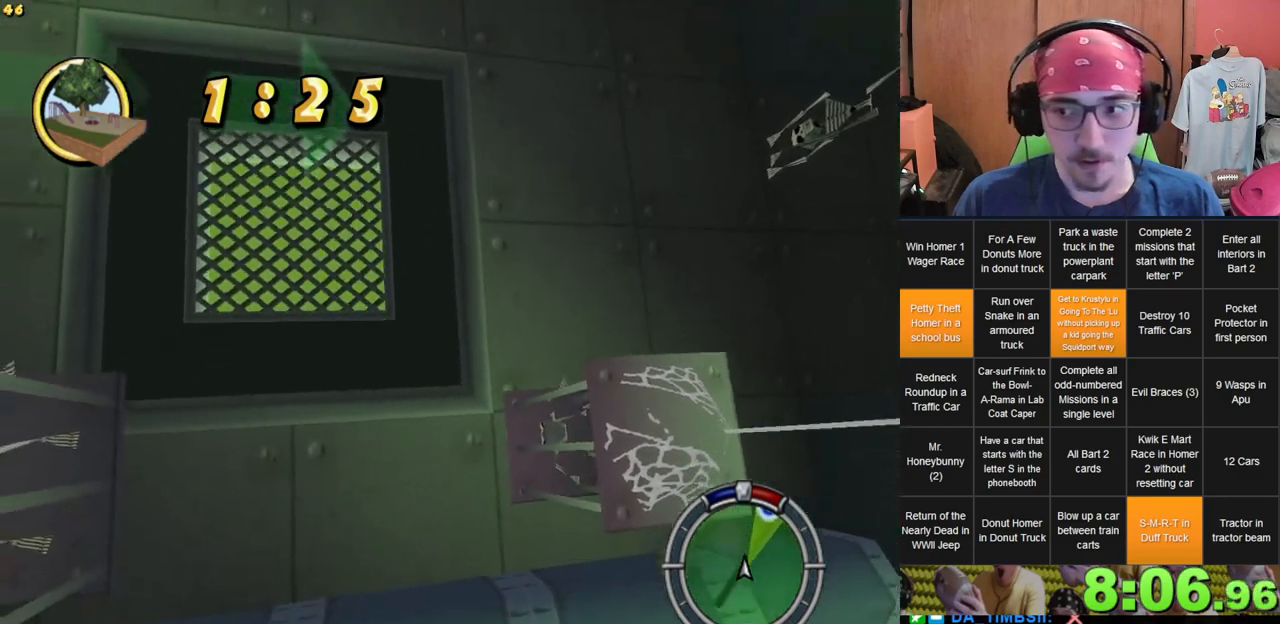
Gameplay with a controller (Xbox layout); each line is a JSON object with the inputs held at the frame after it. "events" lists button and stick changes between this image and that frame as [ms after this image, input, new state], when the widget could be followed in between. Not read: A L3 R3 X.
{"buttons": [], "left_stick": "center", "right_stick": "center", "events": [[100, "left_stick", "left"], [217, "left_stick", "right"], [317, "left_stick", "left"], [417, "left_stick", "center"]]}
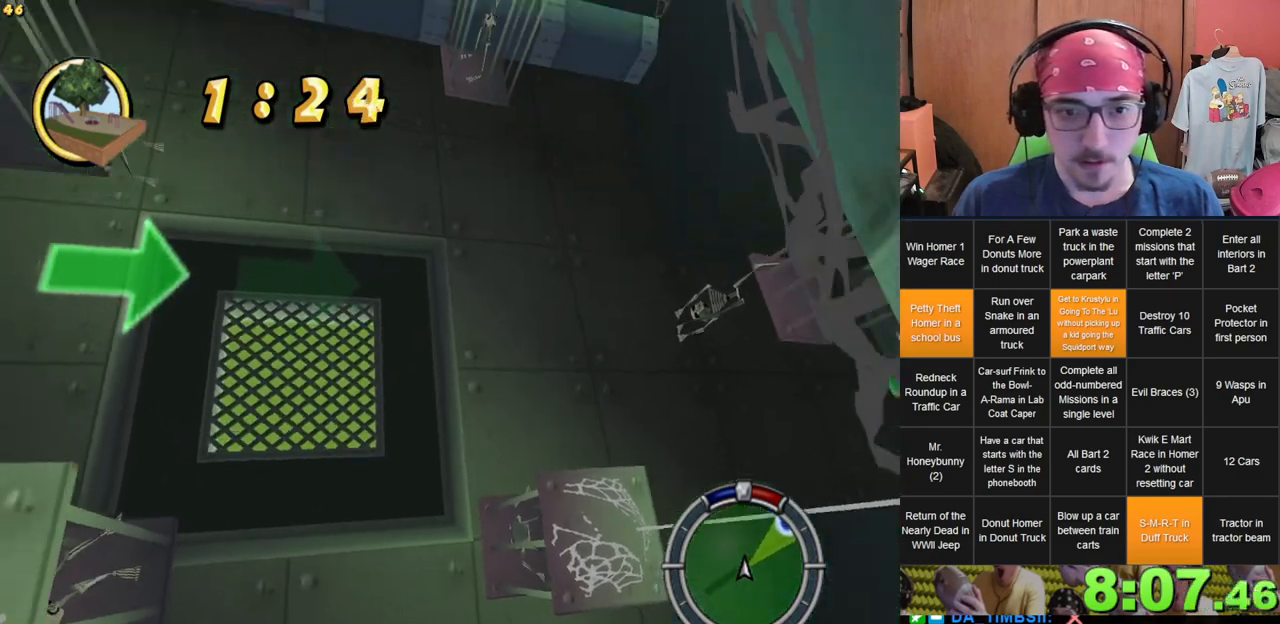
{"buttons": [], "left_stick": "right", "right_stick": "center", "events": [[200, "left_stick", "right"], [317, "left_stick", "left"], [417, "left_stick", "down"], [483, "left_stick", "right"]]}
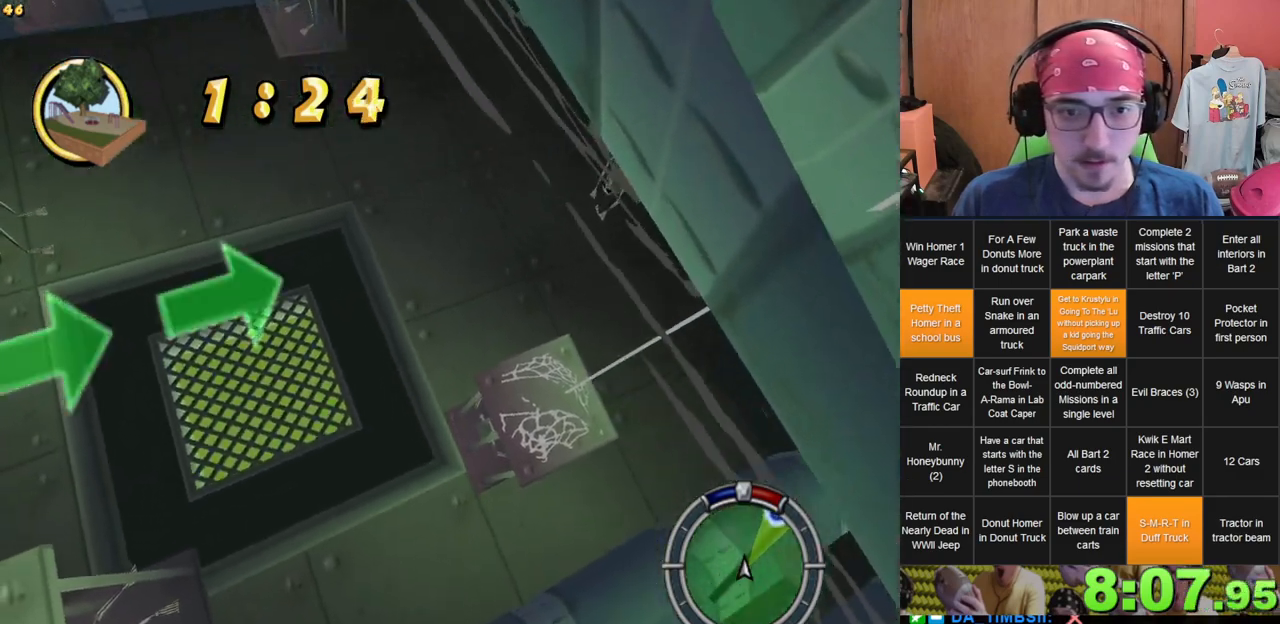
{"buttons": [], "left_stick": "center", "right_stick": "center", "events": [[50, "left_stick", "left"], [183, "left_stick", "right"], [250, "left_stick", "center"]]}
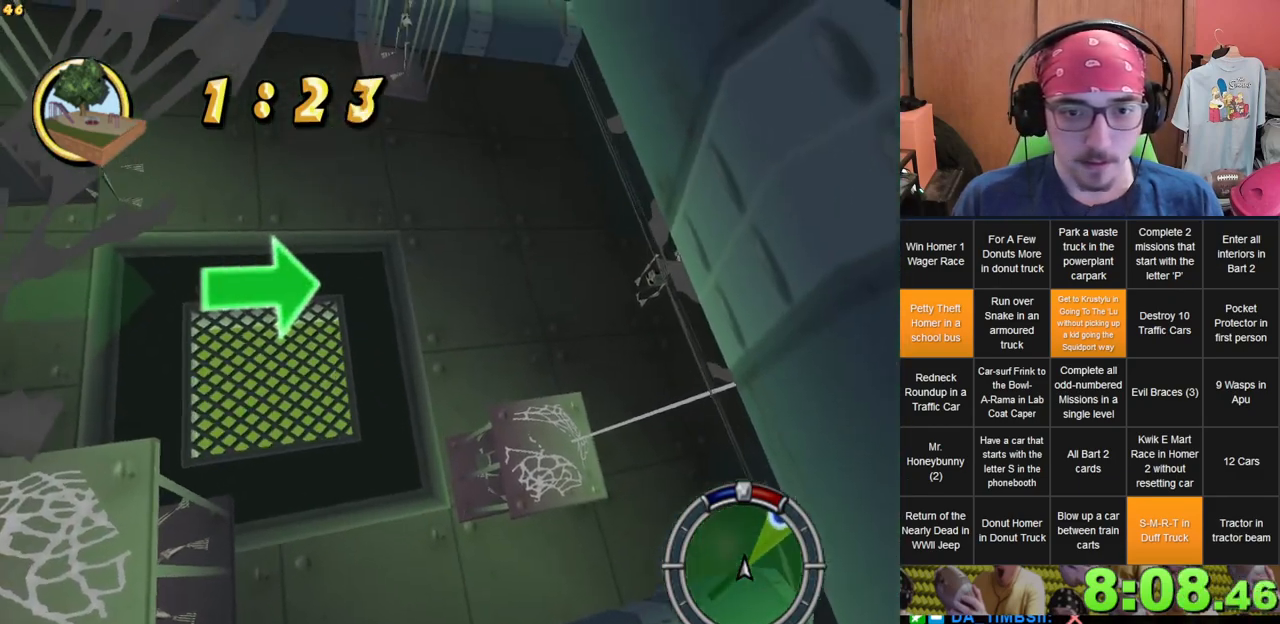
{"buttons": [], "left_stick": "center", "right_stick": "center", "events": [[100, "left_stick", "right"], [217, "left_stick", "left"], [333, "left_stick", "right"], [467, "left_stick", "center"]]}
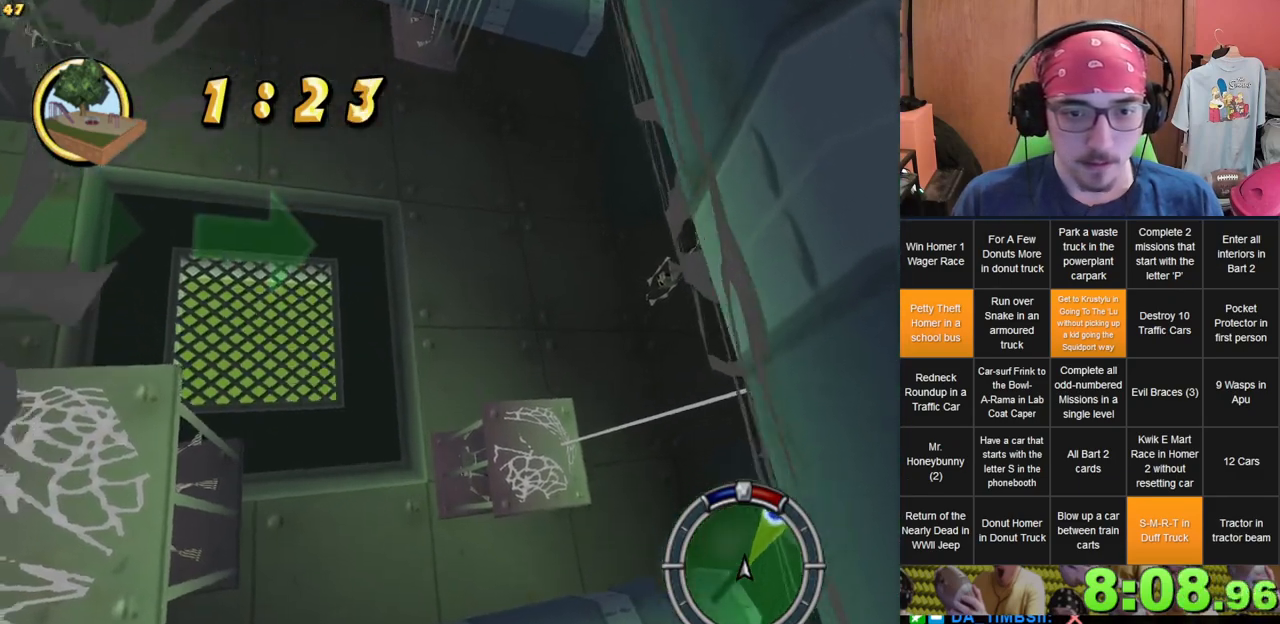
{"buttons": [], "left_stick": "left", "right_stick": "center", "events": [[217, "left_stick", "right"], [417, "left_stick", "center"], [467, "left_stick", "left"]]}
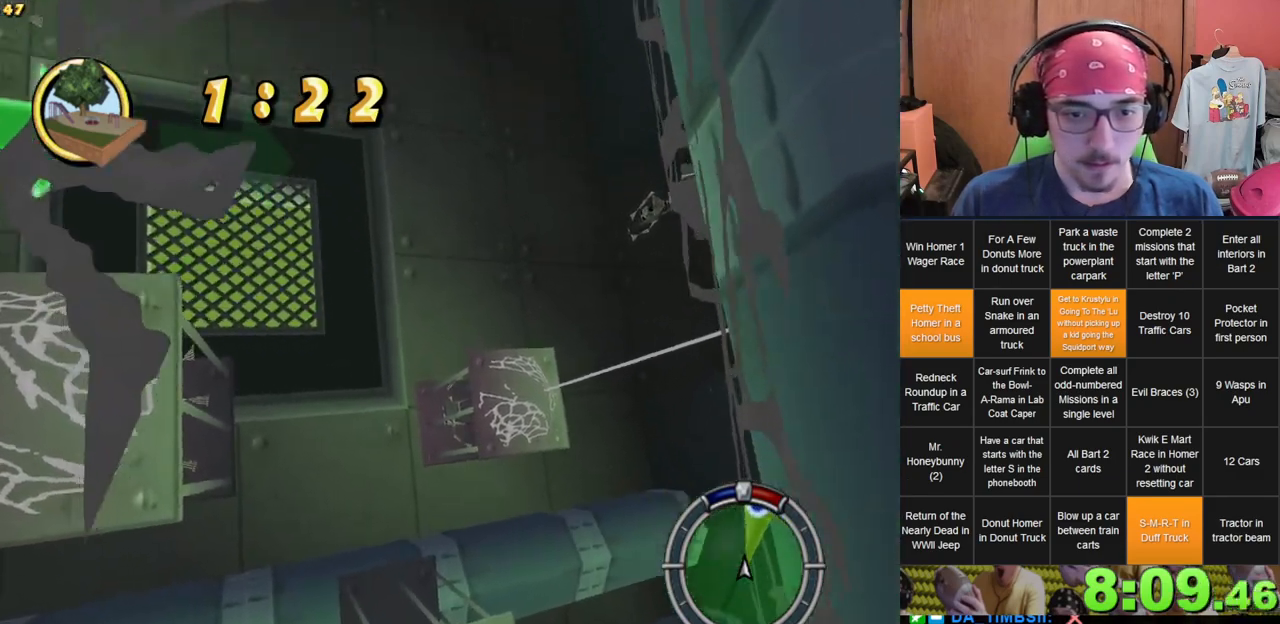
{"buttons": [], "left_stick": "right", "right_stick": "center", "events": [[50, "left_stick", "down"], [100, "left_stick", "right"], [267, "left_stick", "up-left"], [400, "left_stick", "right"]]}
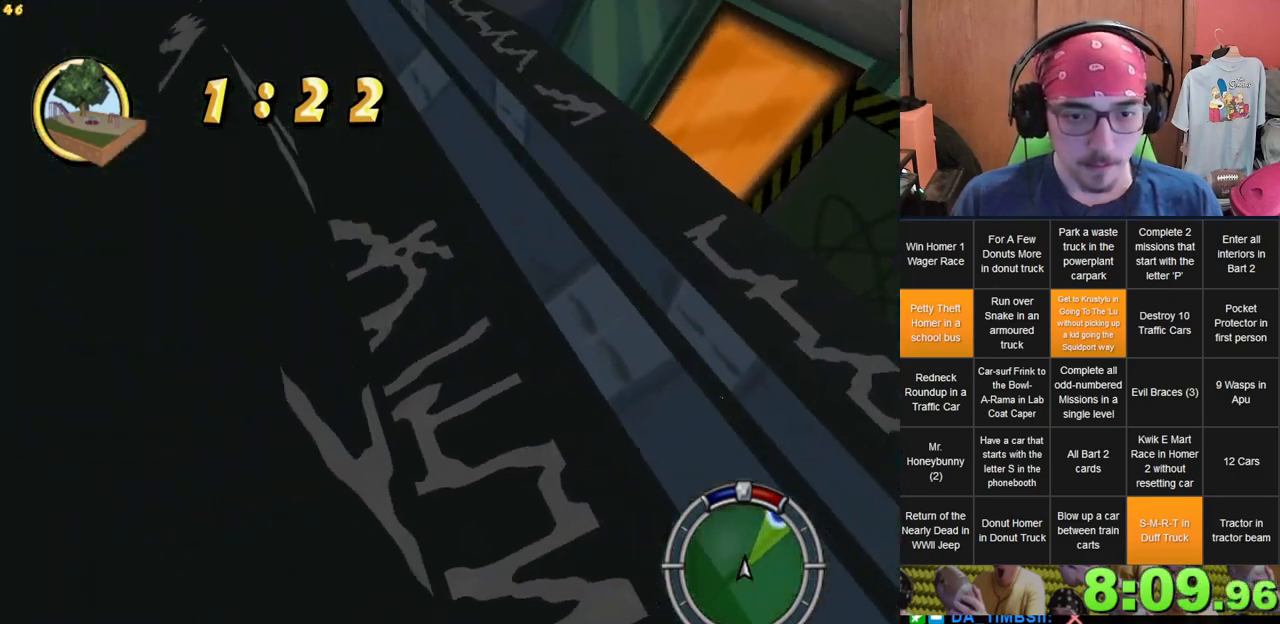
{"buttons": [], "left_stick": "right", "right_stick": "center", "events": []}
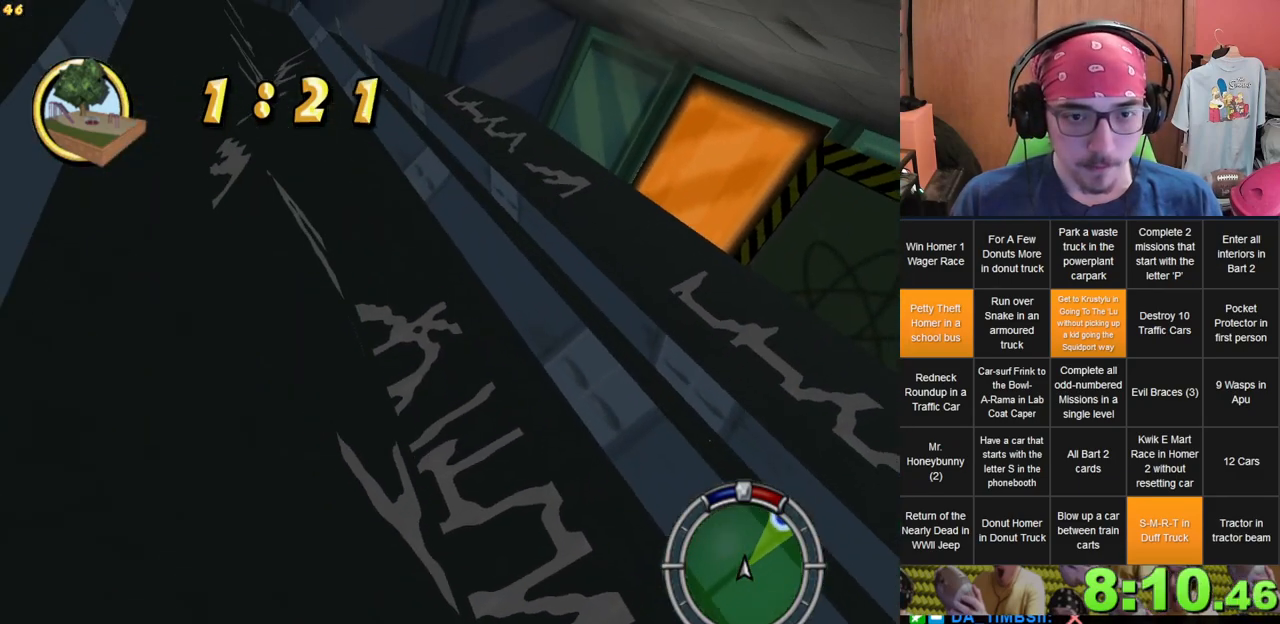
{"buttons": [], "left_stick": "left", "right_stick": "center", "events": [[217, "left_stick", "left"], [333, "left_stick", "right"], [450, "left_stick", "left"]]}
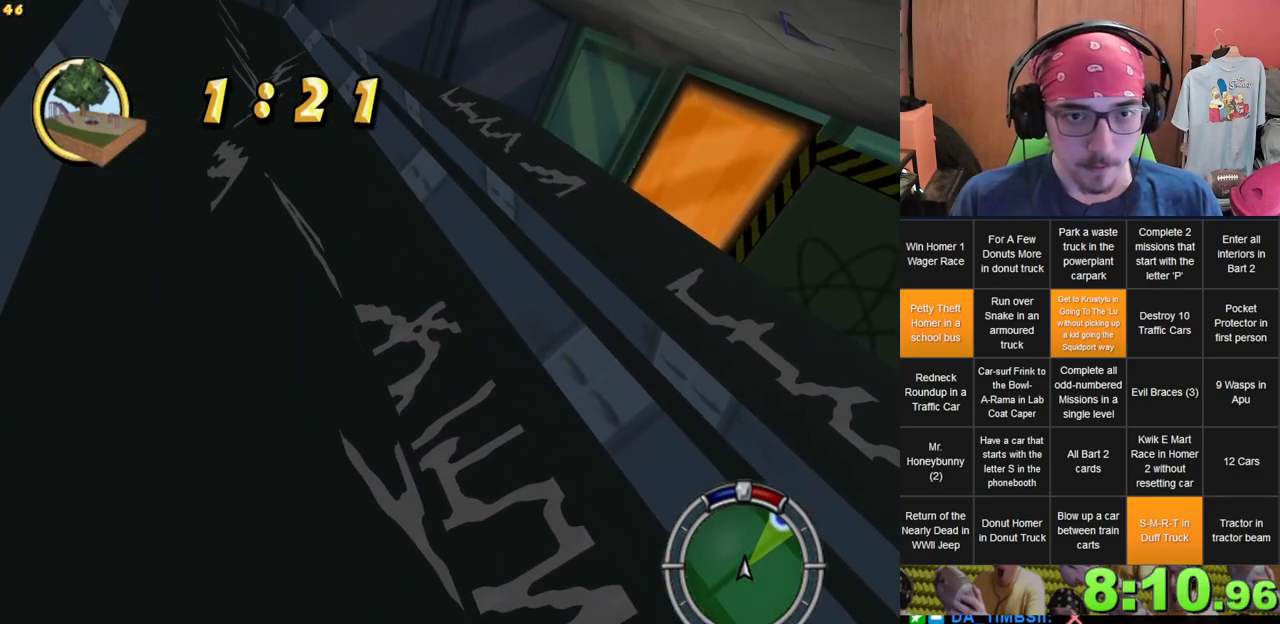
{"buttons": [], "left_stick": "left", "right_stick": "center", "events": [[33, "left_stick", "down"], [83, "left_stick", "right"], [183, "left_stick", "up"], [250, "left_stick", "center"], [300, "left_stick", "right"], [433, "left_stick", "left"]]}
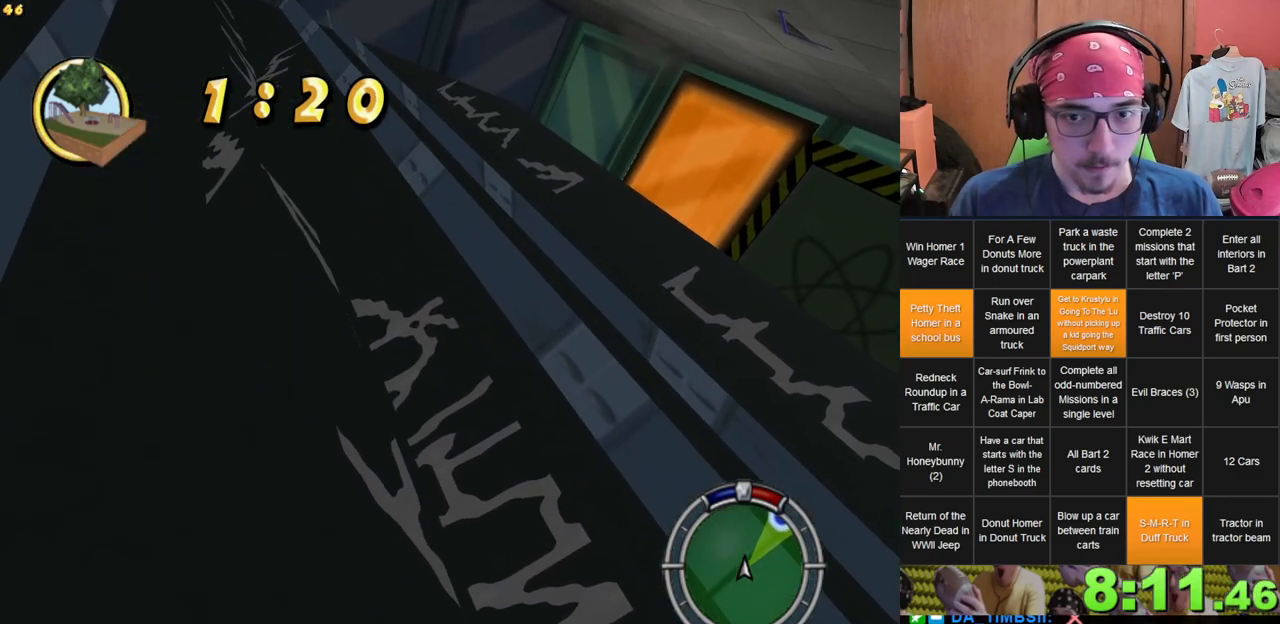
{"buttons": [], "left_stick": "left", "right_stick": "center", "events": [[67, "left_stick", "right"], [183, "left_stick", "left"], [317, "left_stick", "right"], [433, "left_stick", "left"]]}
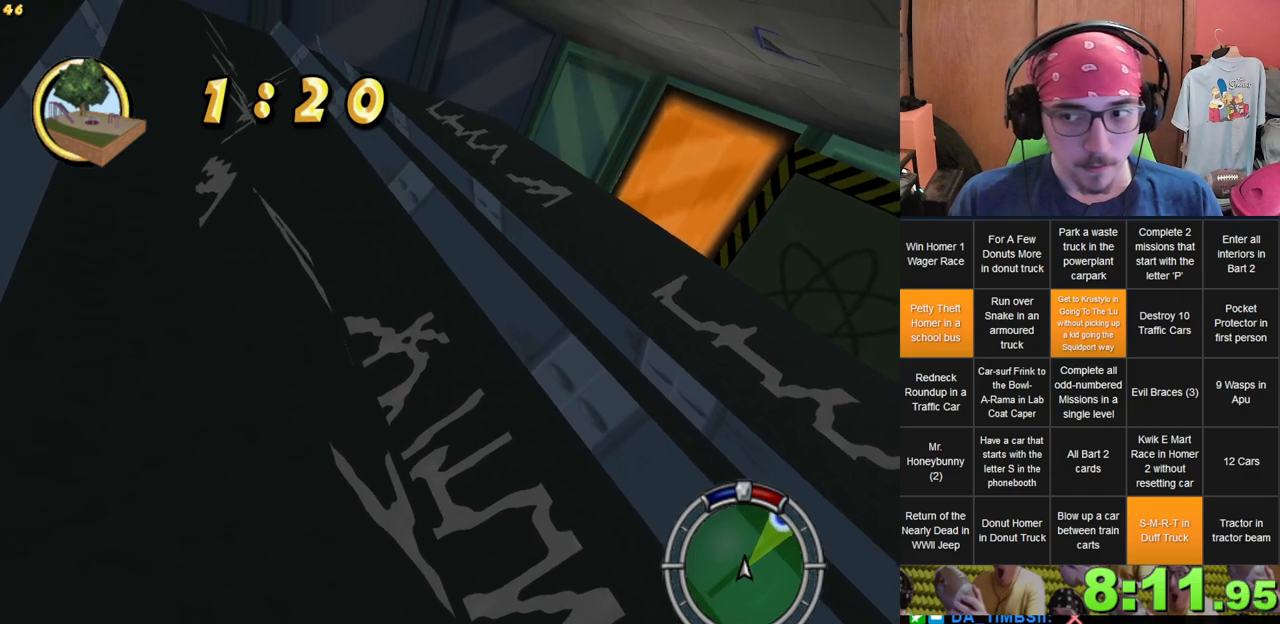
{"buttons": [], "left_stick": "left", "right_stick": "center", "events": [[67, "left_stick", "right"], [183, "left_stick", "up"], [233, "left_stick", "left"], [350, "left_stick", "right"], [500, "left_stick", "left"]]}
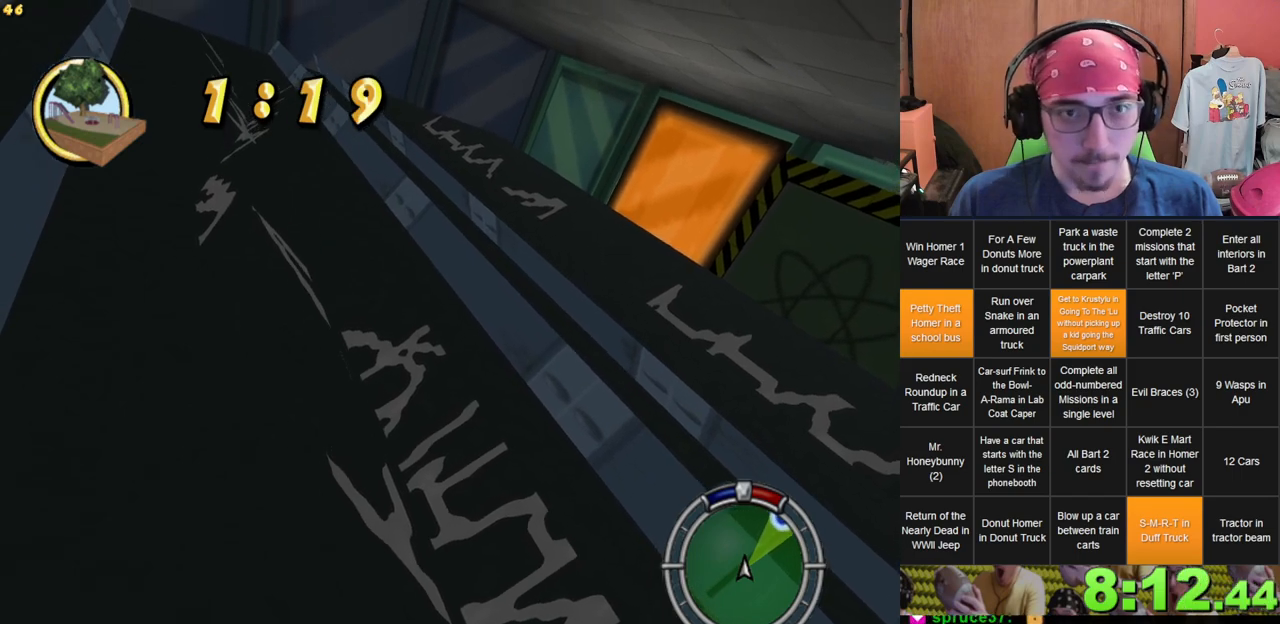
{"buttons": [], "left_stick": "right", "right_stick": "center", "events": [[150, "left_stick", "right"], [300, "left_stick", "left"], [367, "left_stick", "center"], [433, "left_stick", "right"]]}
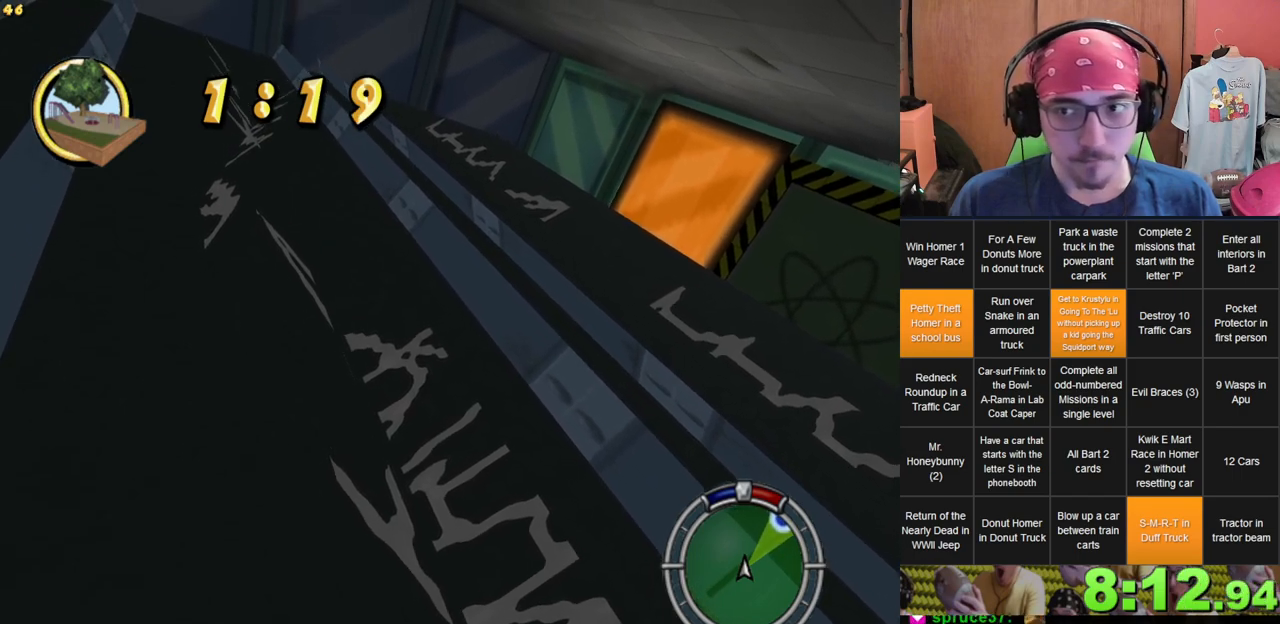
{"buttons": [], "left_stick": "left", "right_stick": "center", "events": [[67, "left_stick", "center"], [133, "left_stick", "left"], [217, "left_stick", "center"], [283, "left_stick", "right"], [433, "left_stick", "left"]]}
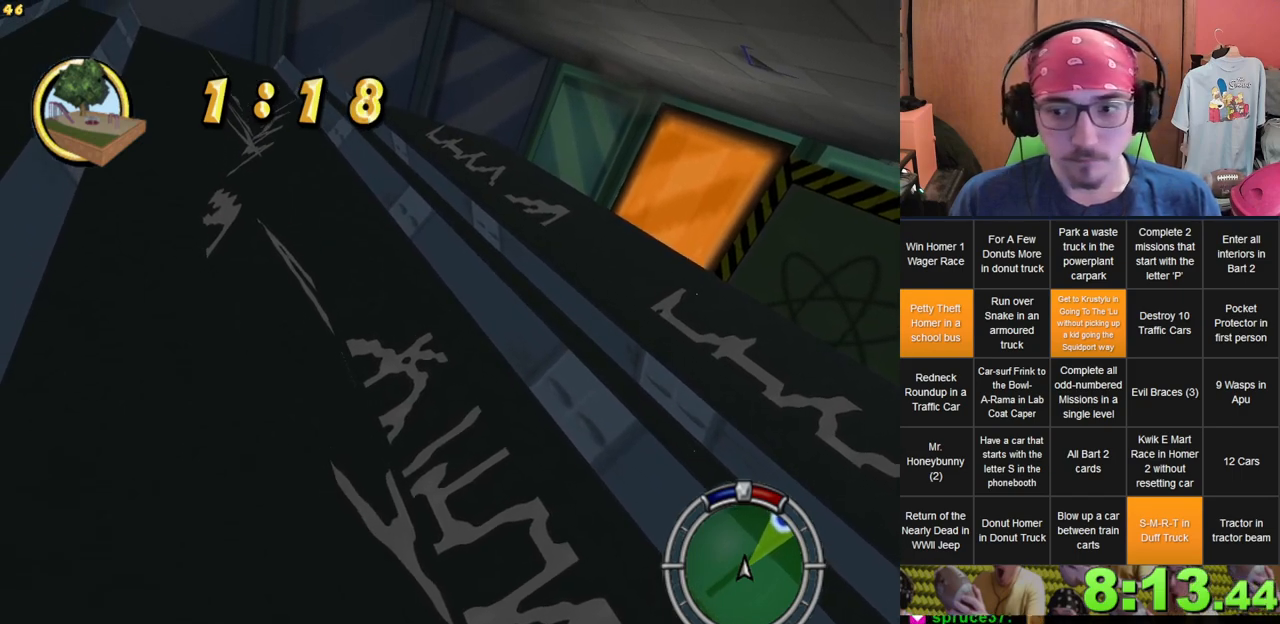
{"buttons": [], "left_stick": "right", "right_stick": "center", "events": [[83, "left_stick", "right"], [250, "left_stick", "left"], [417, "left_stick", "right"]]}
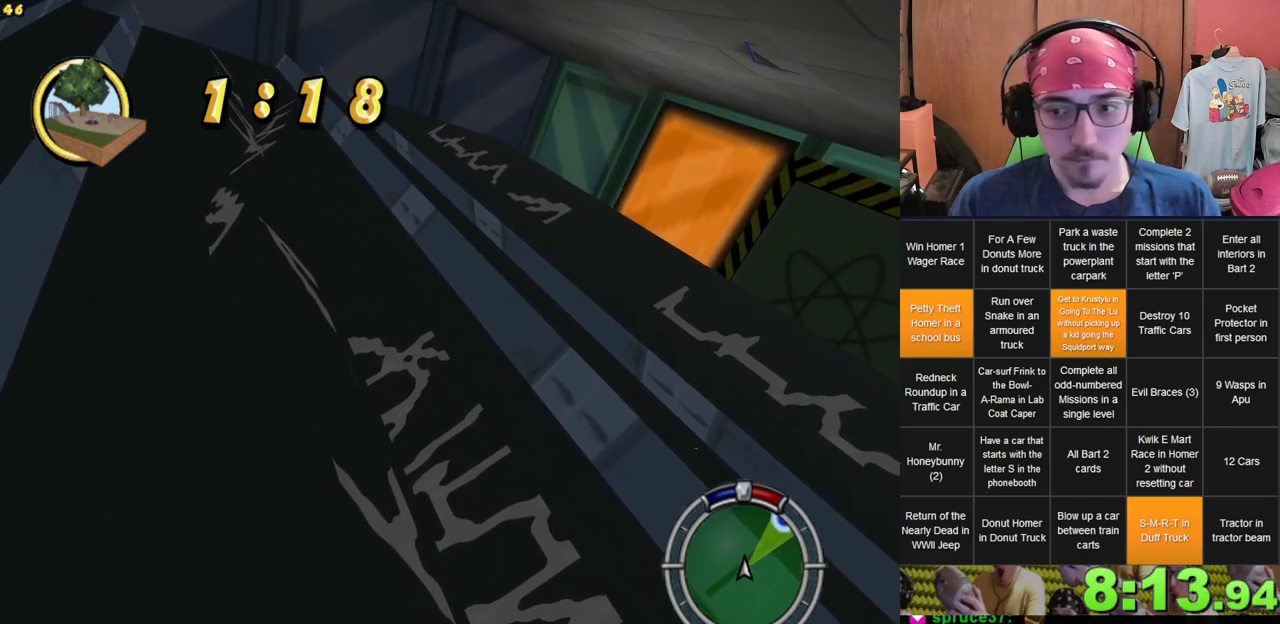
{"buttons": [], "left_stick": "right", "right_stick": "center", "events": [[83, "left_stick", "left"], [183, "left_stick", "down"], [250, "left_stick", "right"], [350, "left_stick", "left"], [483, "left_stick", "right"]]}
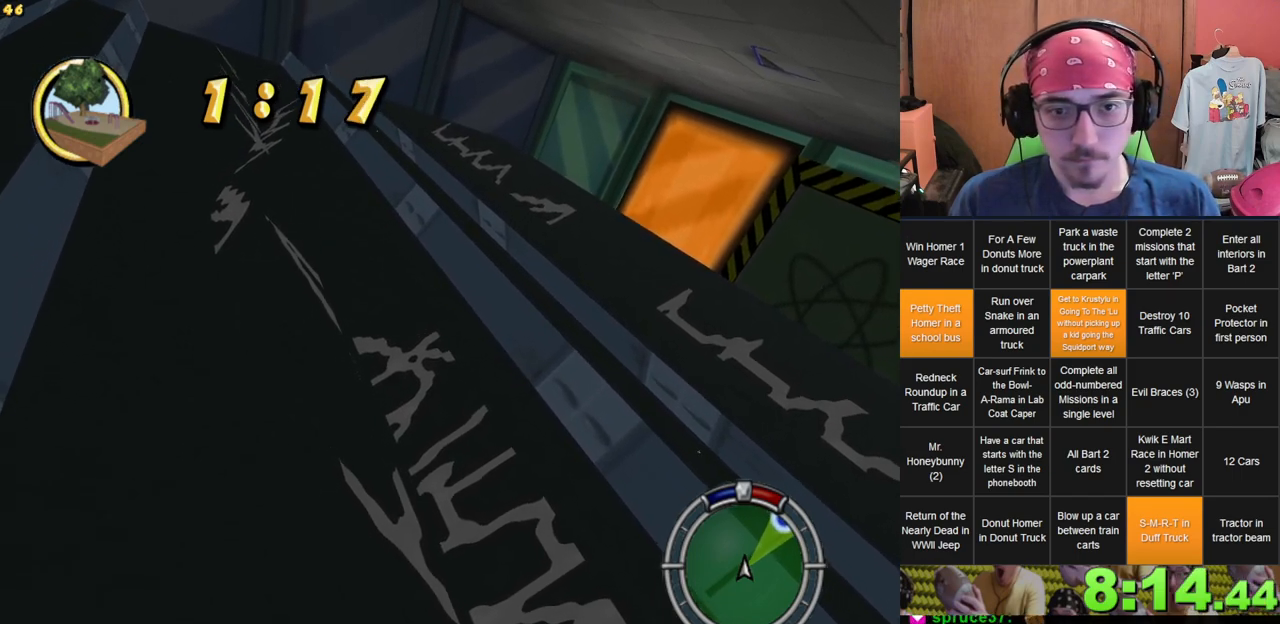
{"buttons": [], "left_stick": "left", "right_stick": "center", "events": [[117, "left_stick", "left"], [233, "left_stick", "right"], [400, "left_stick", "left"]]}
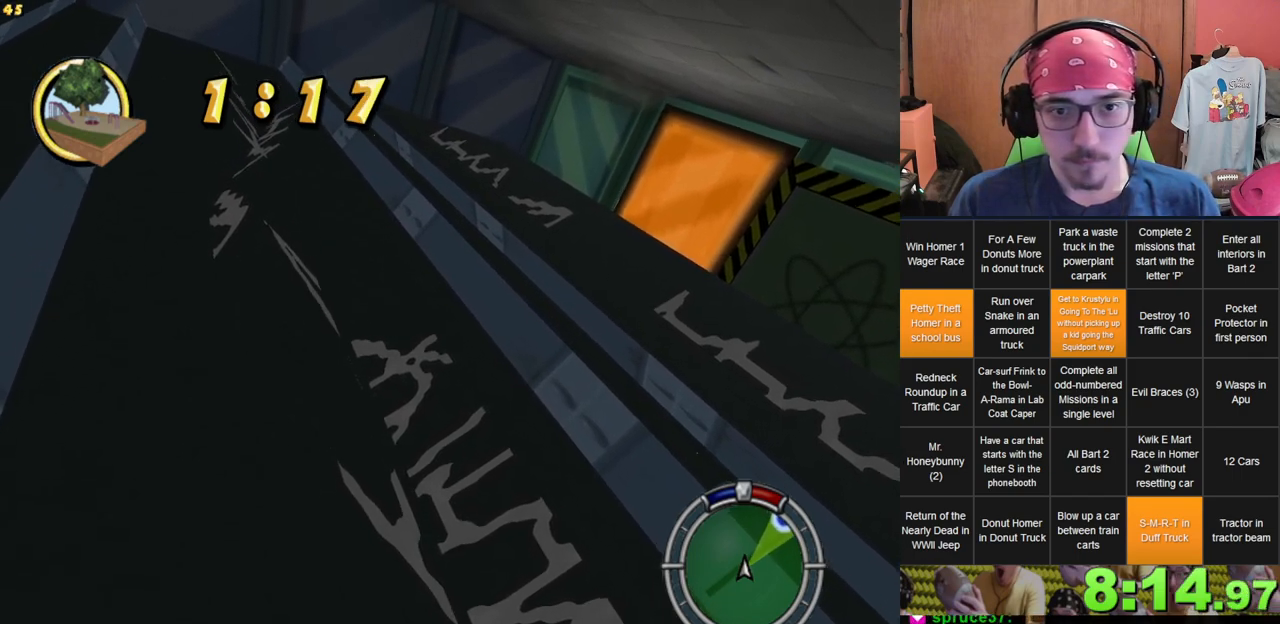
{"buttons": [], "left_stick": "left", "right_stick": "center", "events": [[33, "left_stick", "right"], [200, "left_stick", "left"], [333, "left_stick", "right"], [500, "left_stick", "left"]]}
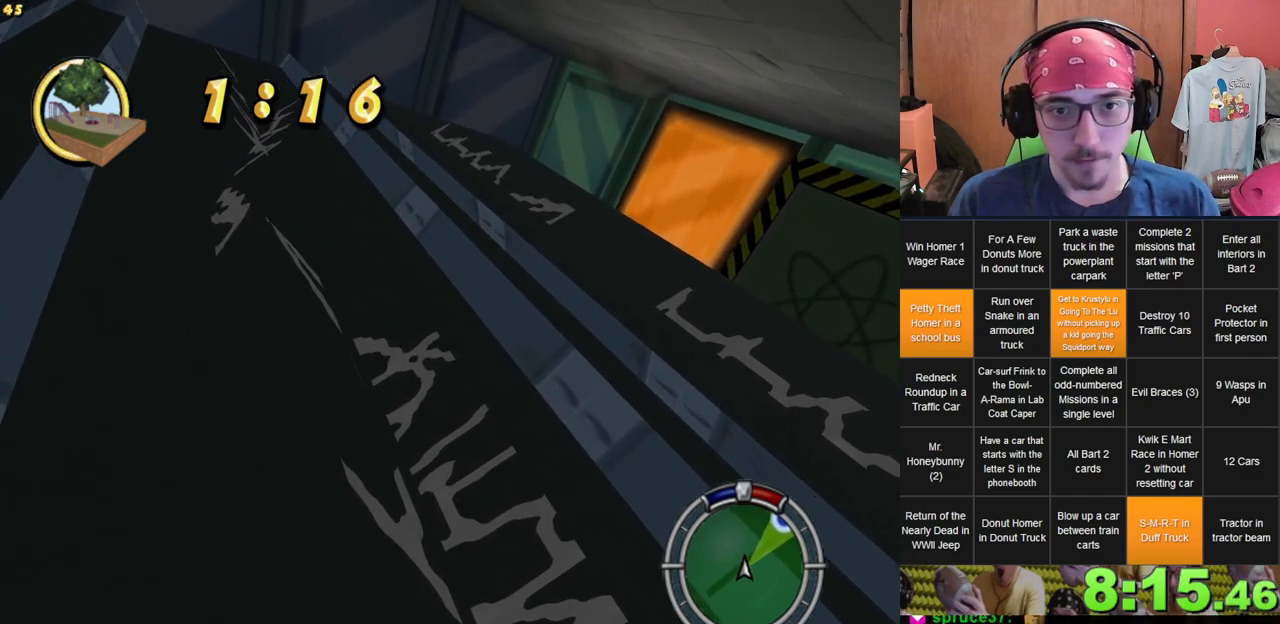
{"buttons": [], "left_stick": "right", "right_stick": "center", "events": [[150, "left_stick", "right"], [317, "left_stick", "left"], [450, "left_stick", "right"]]}
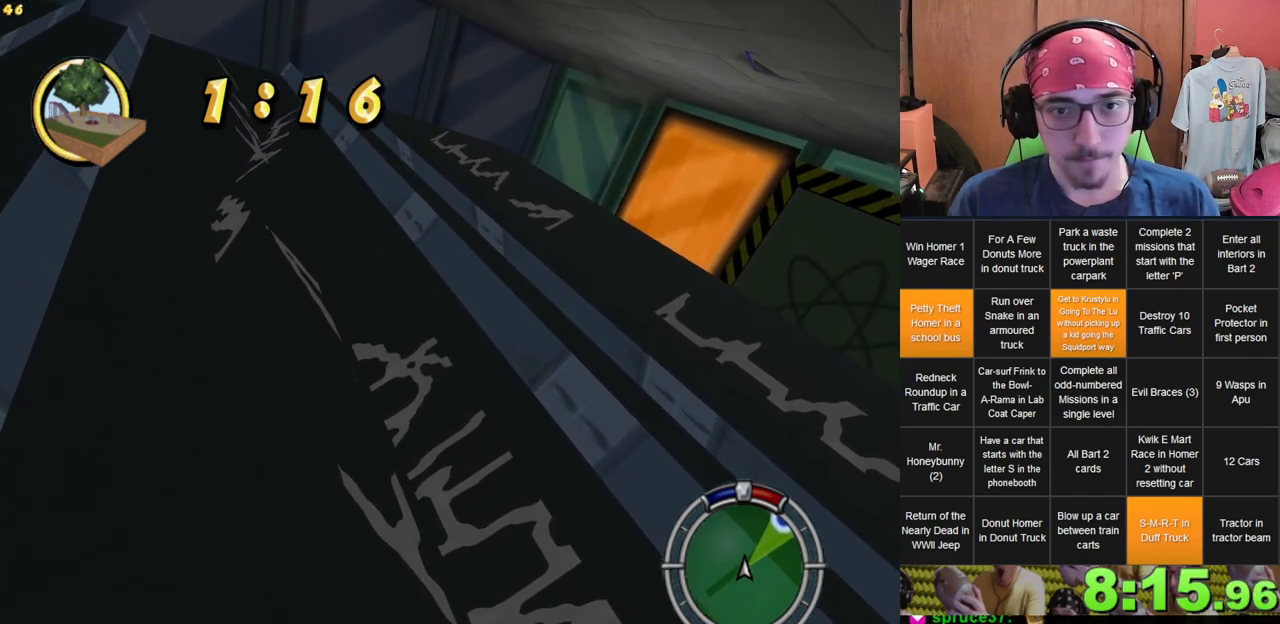
{"buttons": [], "left_stick": "center", "right_stick": "center", "events": [[83, "left_stick", "left"], [233, "left_stick", "right"], [383, "left_stick", "left"], [500, "left_stick", "center"]]}
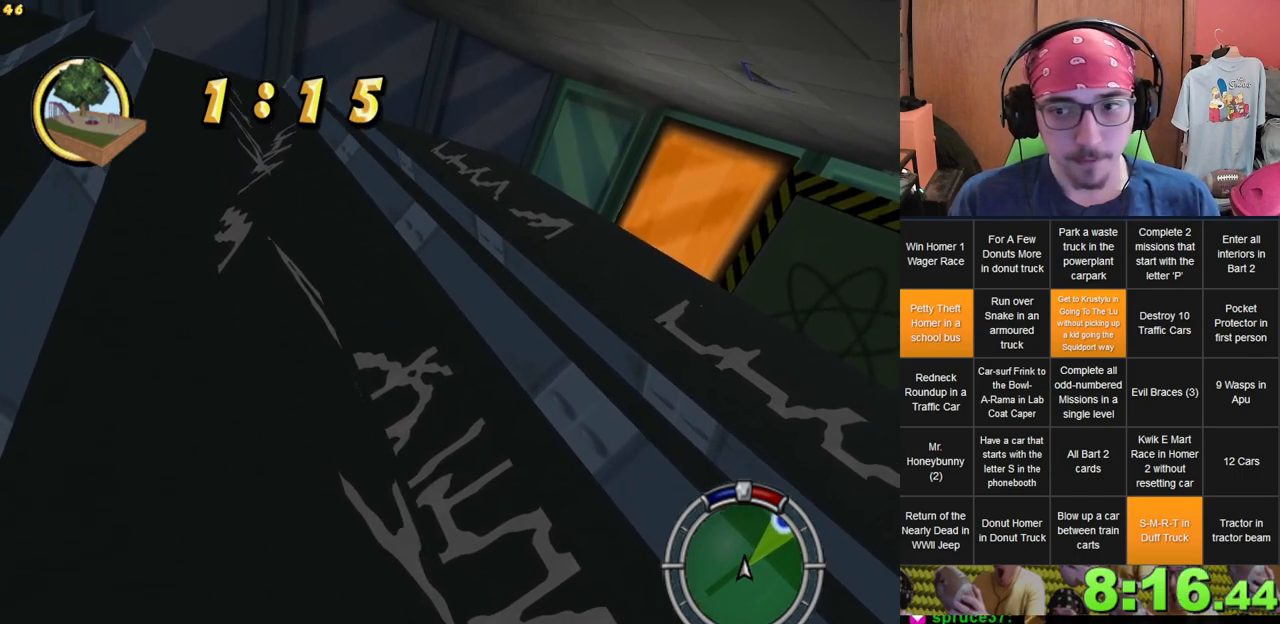
{"buttons": [], "left_stick": "left", "right_stick": "center", "events": [[17, "left_stick", "right"], [133, "left_stick", "up"], [183, "left_stick", "left"], [283, "left_stick", "down"], [350, "left_stick", "right"], [467, "left_stick", "left"]]}
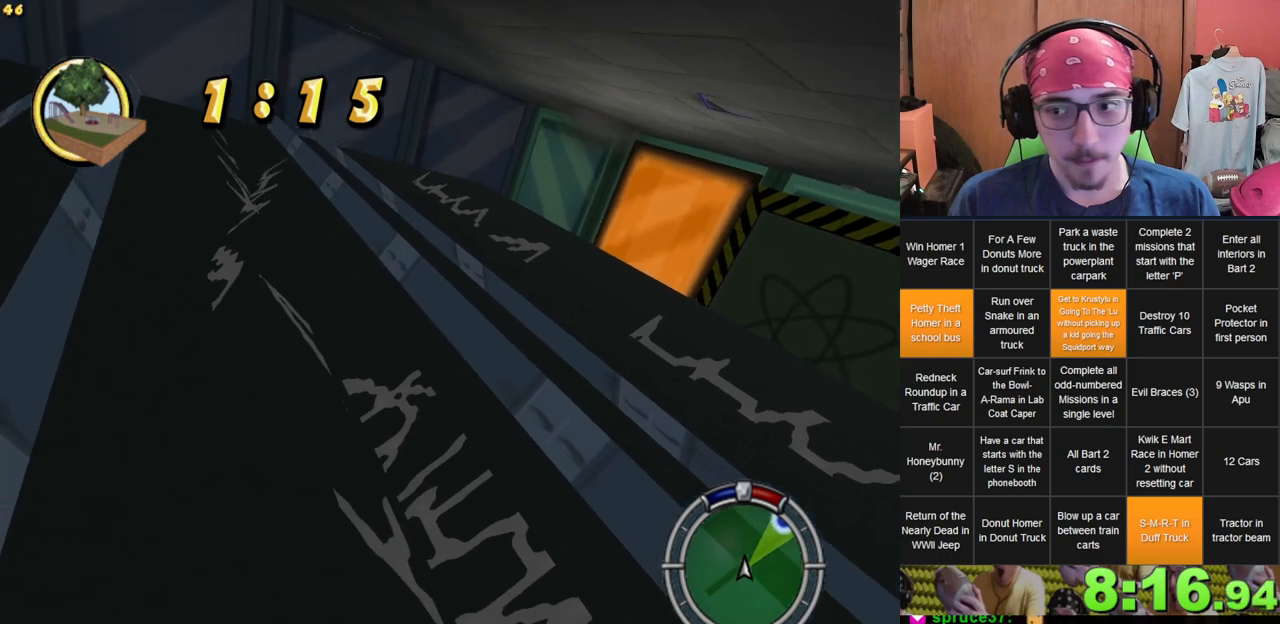
{"buttons": [], "left_stick": "center", "right_stick": "center", "events": [[100, "left_stick", "down"], [150, "left_stick", "right"], [317, "left_stick", "center"]]}
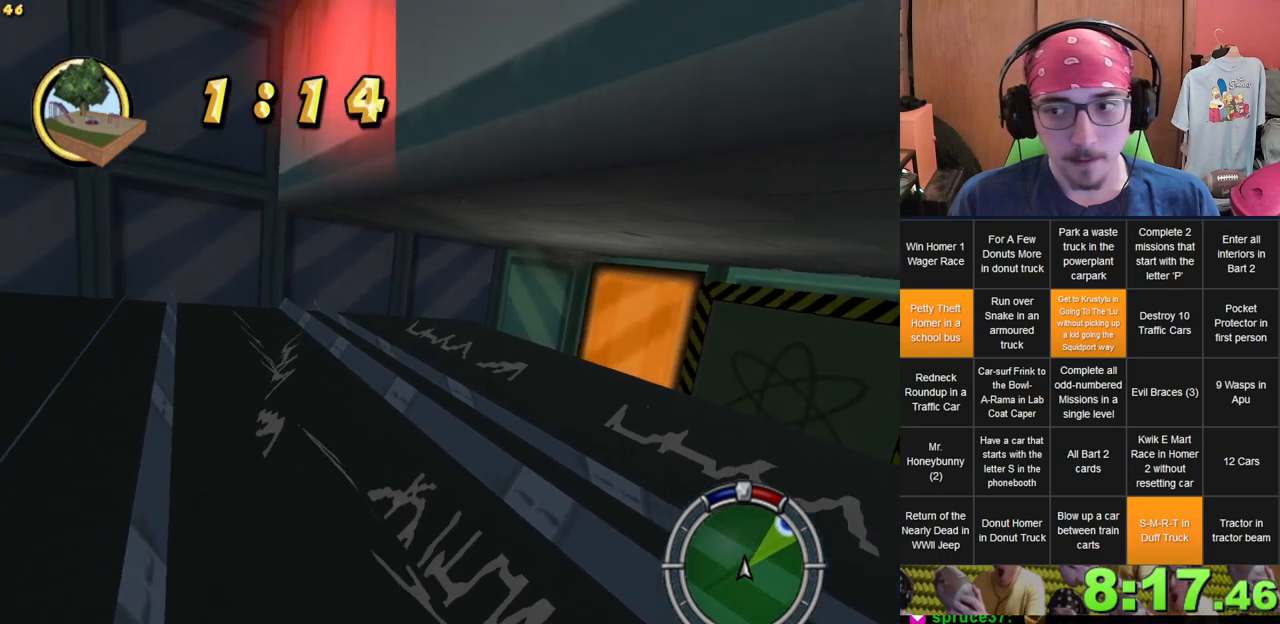
{"buttons": [], "left_stick": "left", "right_stick": "center", "events": [[417, "left_stick", "left"]]}
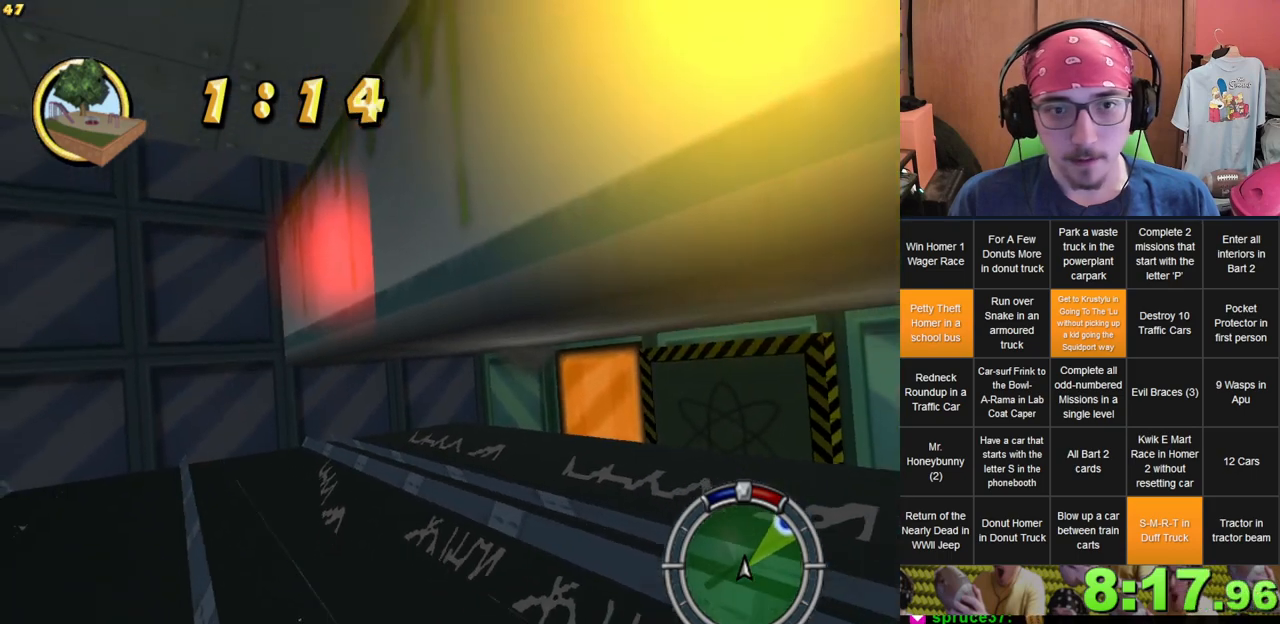
{"buttons": [], "left_stick": "left", "right_stick": "center", "events": []}
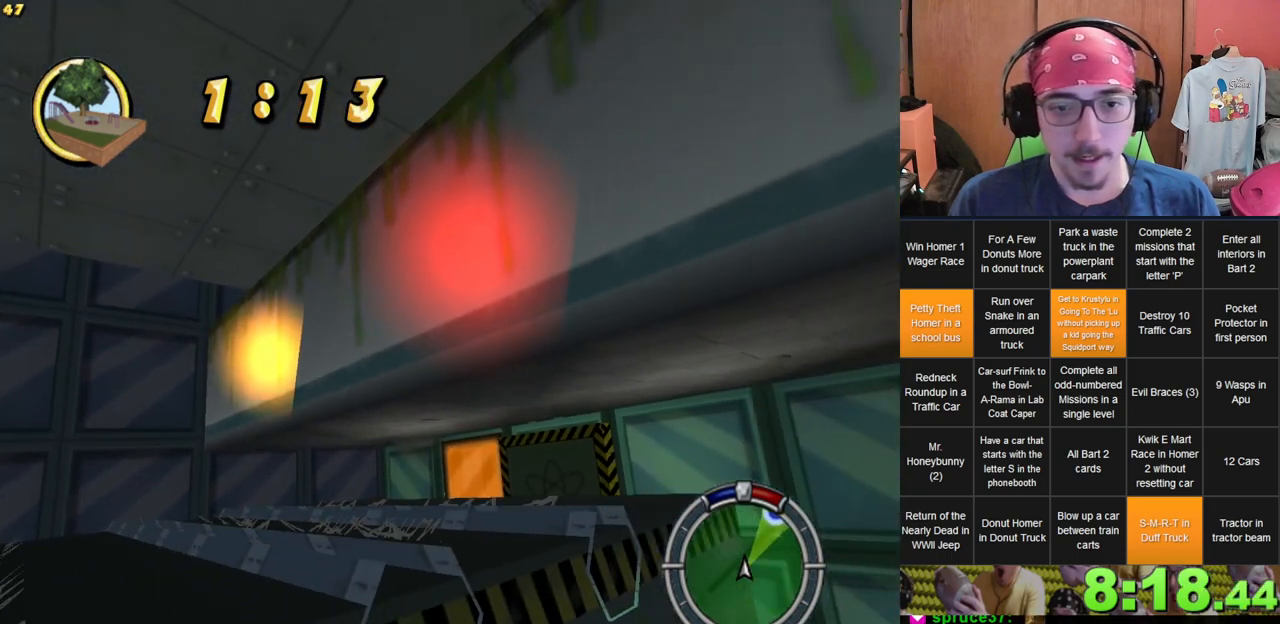
{"buttons": [], "left_stick": "left", "right_stick": "center", "events": []}
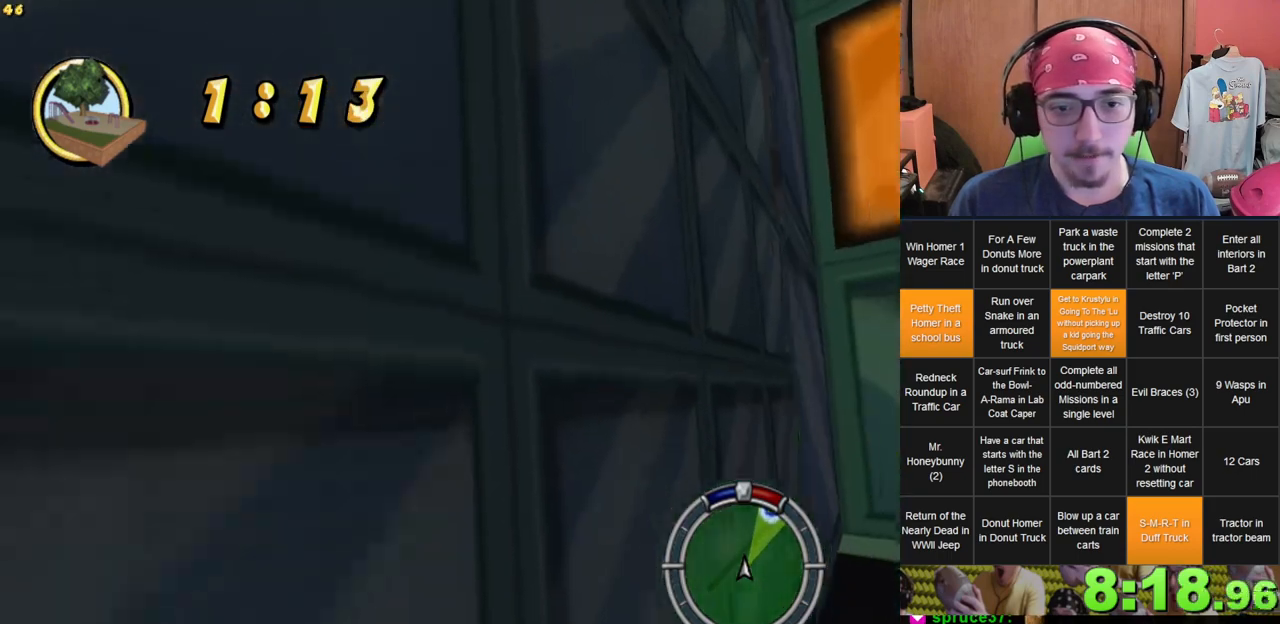
{"buttons": [], "left_stick": "left", "right_stick": "center", "events": []}
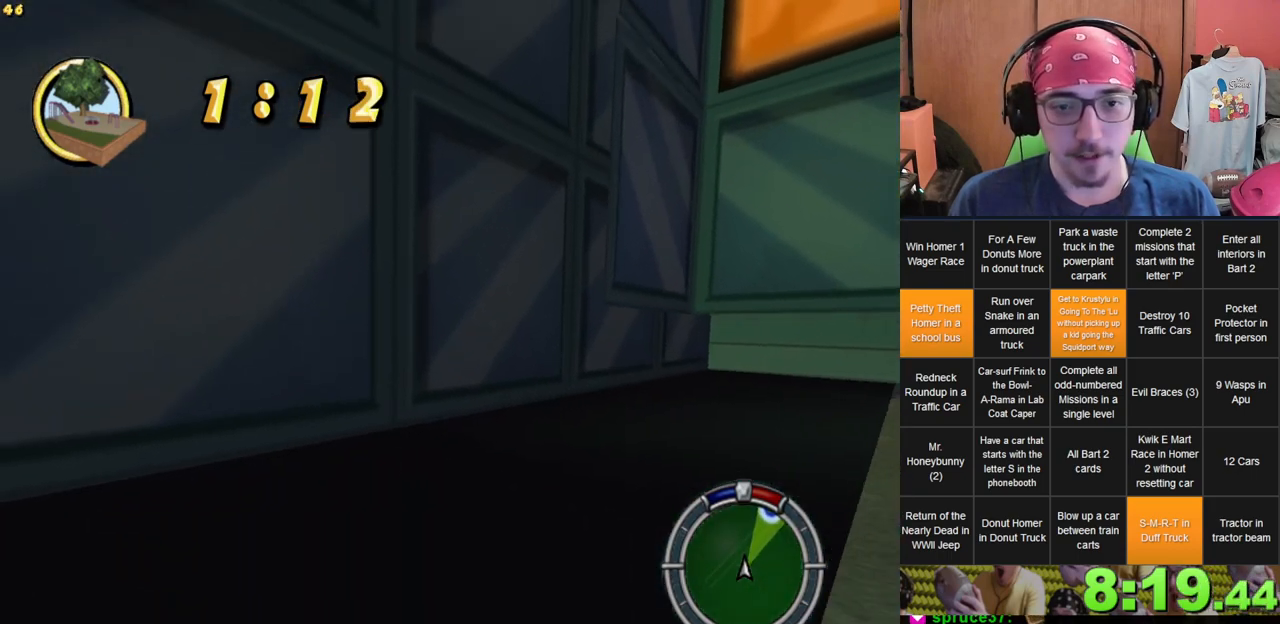
{"buttons": [], "left_stick": "left", "right_stick": "center", "events": []}
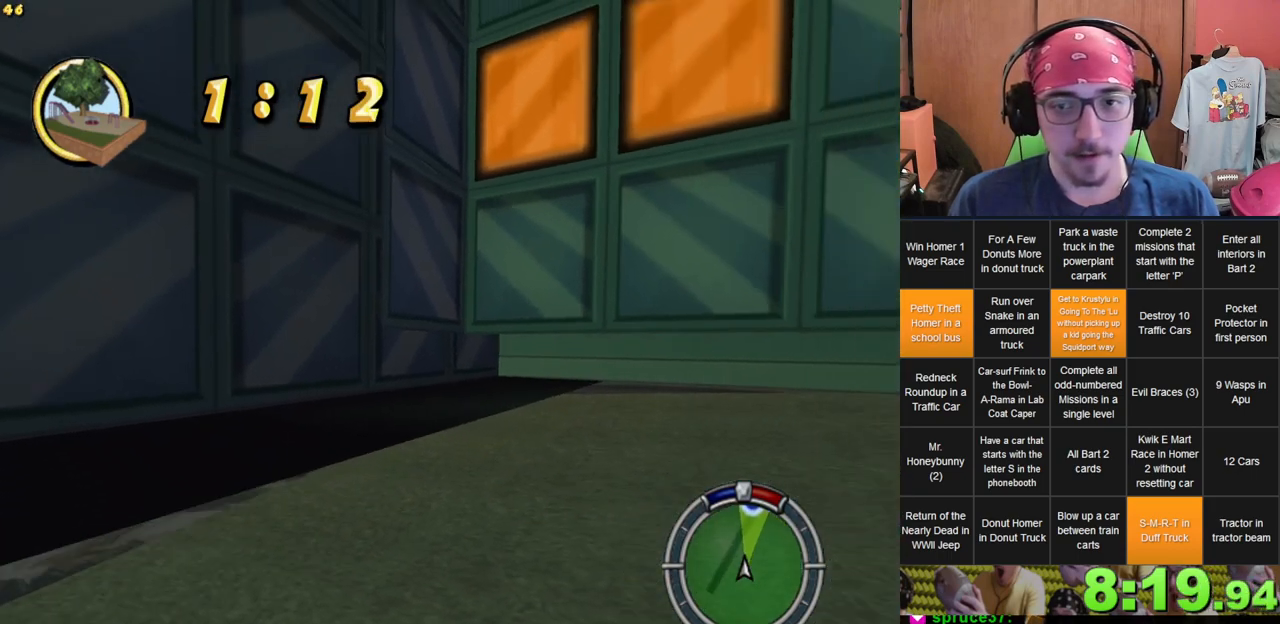
{"buttons": [], "left_stick": "right", "right_stick": "center", "events": [[267, "left_stick", "center"], [317, "left_stick", "right"]]}
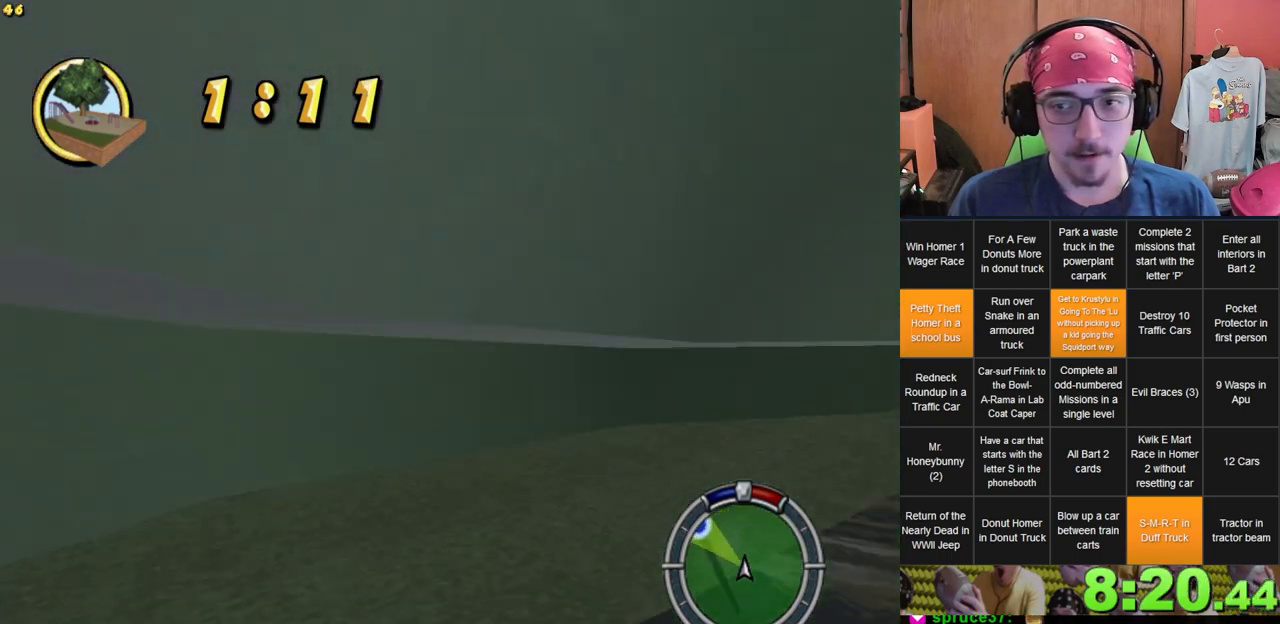
{"buttons": [], "left_stick": "left", "right_stick": "center", "events": [[333, "left_stick", "center"], [467, "left_stick", "left"]]}
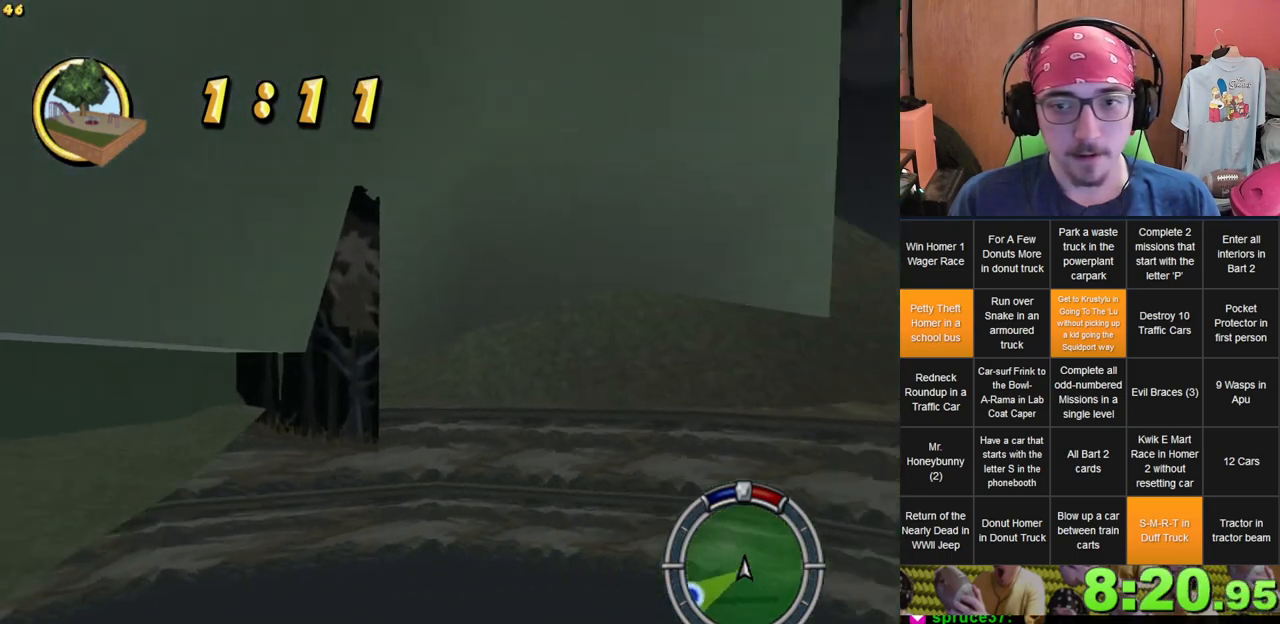
{"buttons": [], "left_stick": "center", "right_stick": "center", "events": [[200, "left_stick", "center"]]}